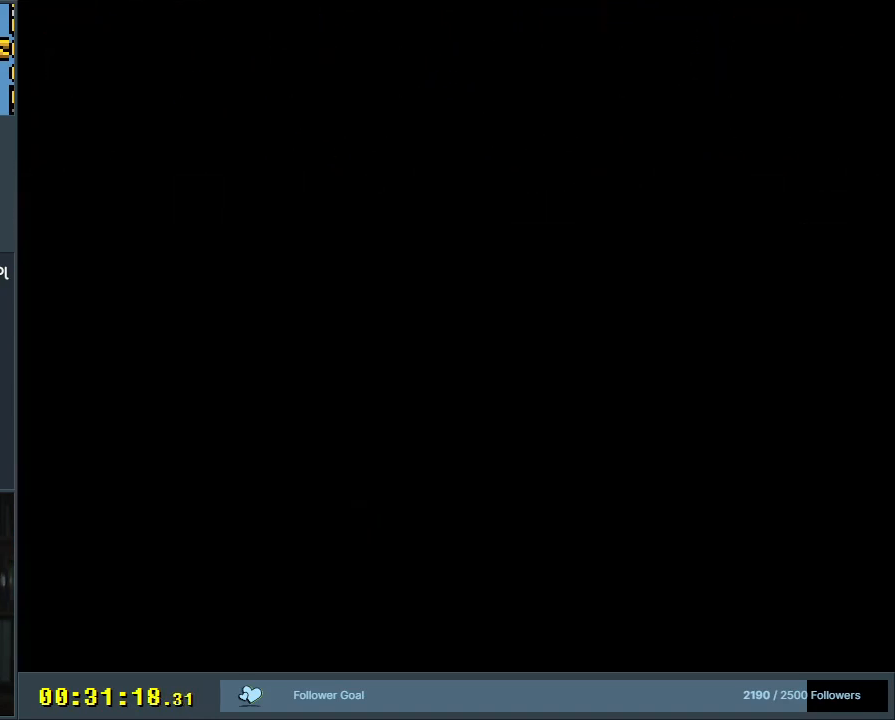
Gameplay with a controller (Nintendo layout); each line is a JSON object with the inputs held at the frame after it. "events" lists button and stick changes between this image and that frame as [ms after this image, input, new state], when the widget could be followed in between. Not read: L3 R3.
{"buttons": ["Y", "DPAD_RIGHT"], "events": [[250, "B", "up"]]}
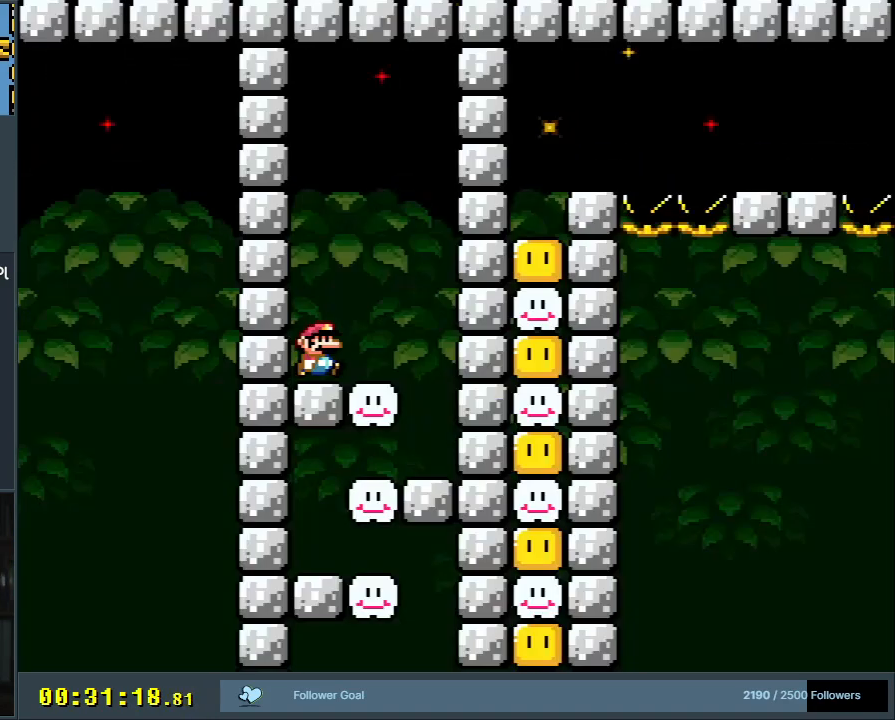
{"buttons": ["Y", "DPAD_RIGHT"], "events": []}
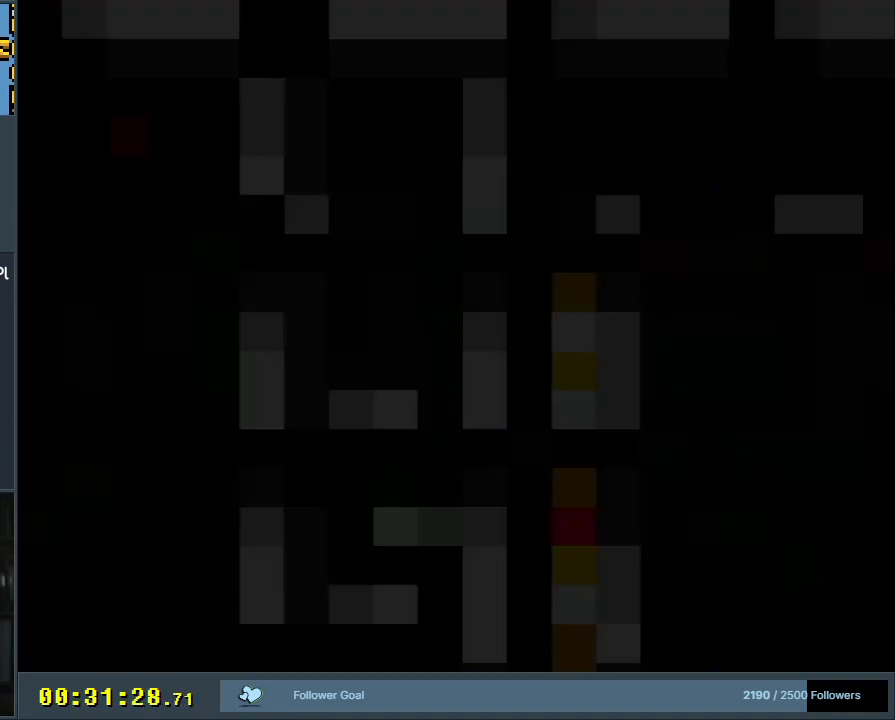
{"buttons": ["Y", "DPAD_RIGHT"], "events": []}
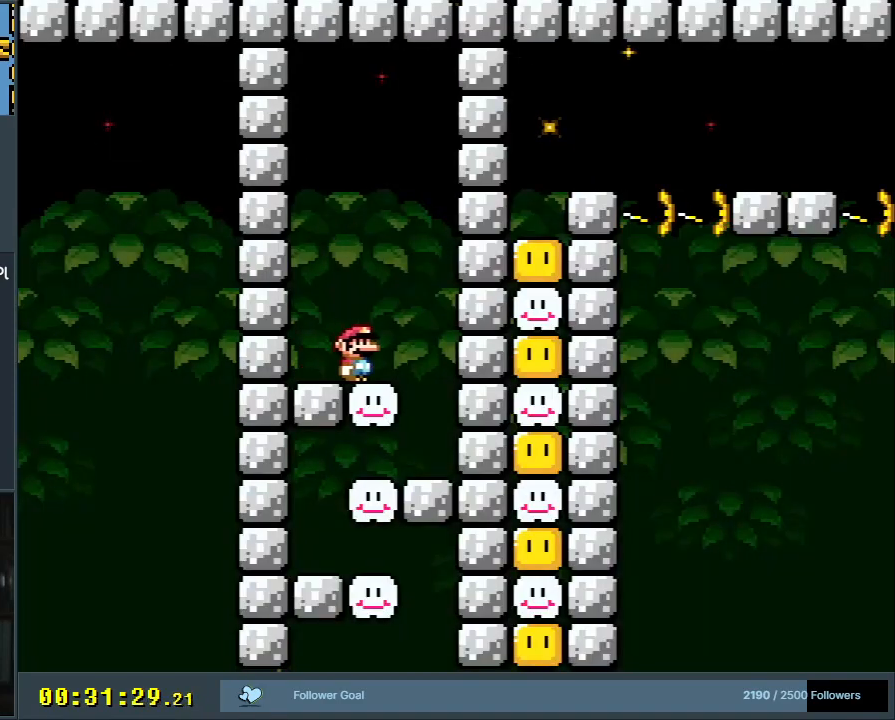
{"buttons": ["Y", "DPAD_LEFT"], "events": [[150, "DPAD_RIGHT", "up"], [150, "DPAD_UP", "down"], [183, "DPAD_LEFT", "down"], [183, "DPAD_UP", "up"]]}
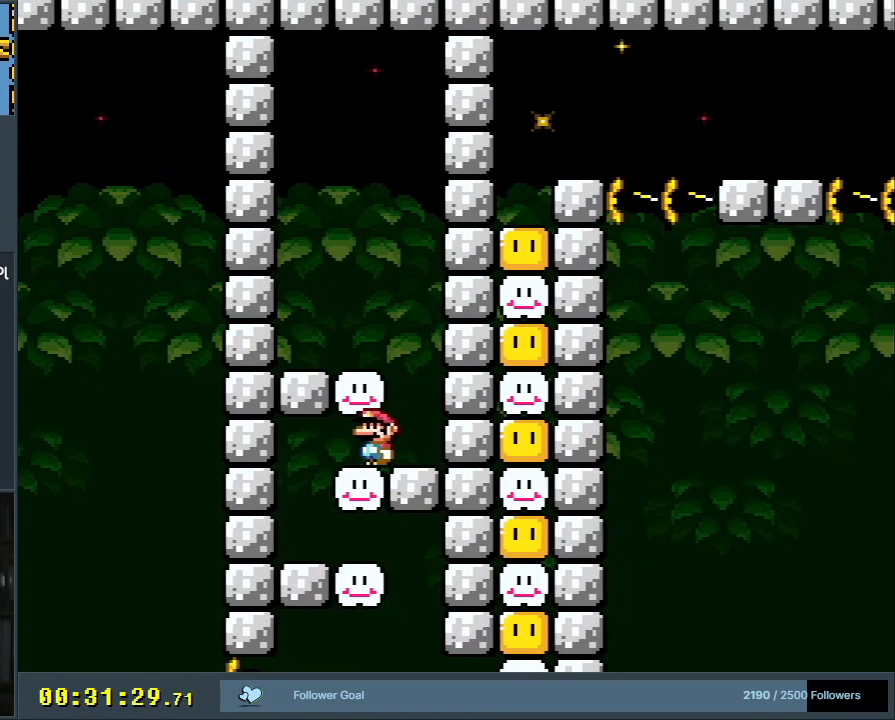
{"buttons": ["Y", "DPAD_RIGHT"], "events": [[150, "DPAD_UP", "down"], [167, "DPAD_LEFT", "up"], [167, "DPAD_UP", "up"], [183, "DPAD_RIGHT", "down"]]}
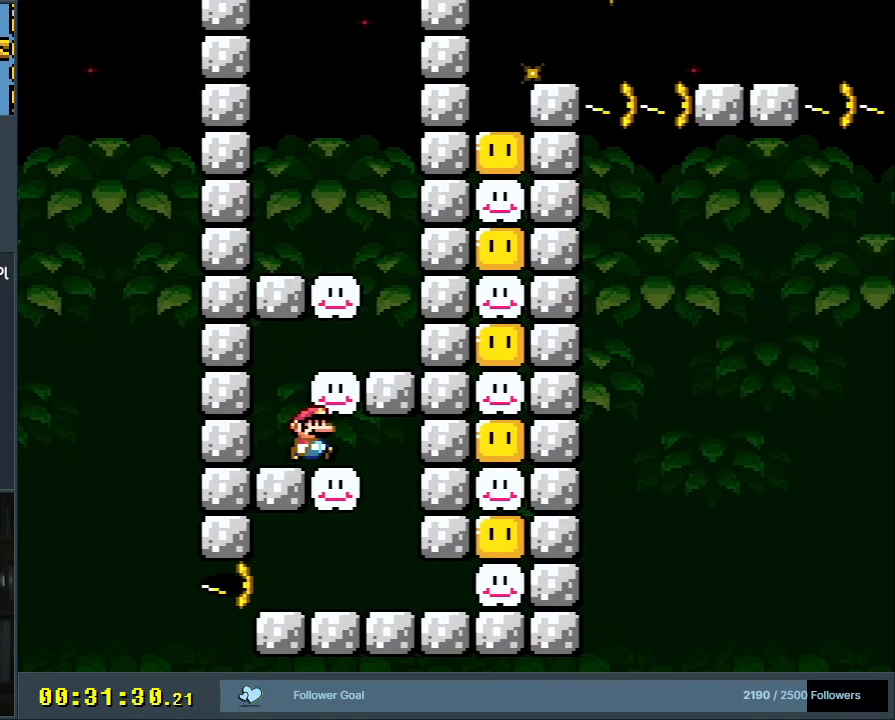
{"buttons": ["Y", "DPAD_RIGHT"], "events": []}
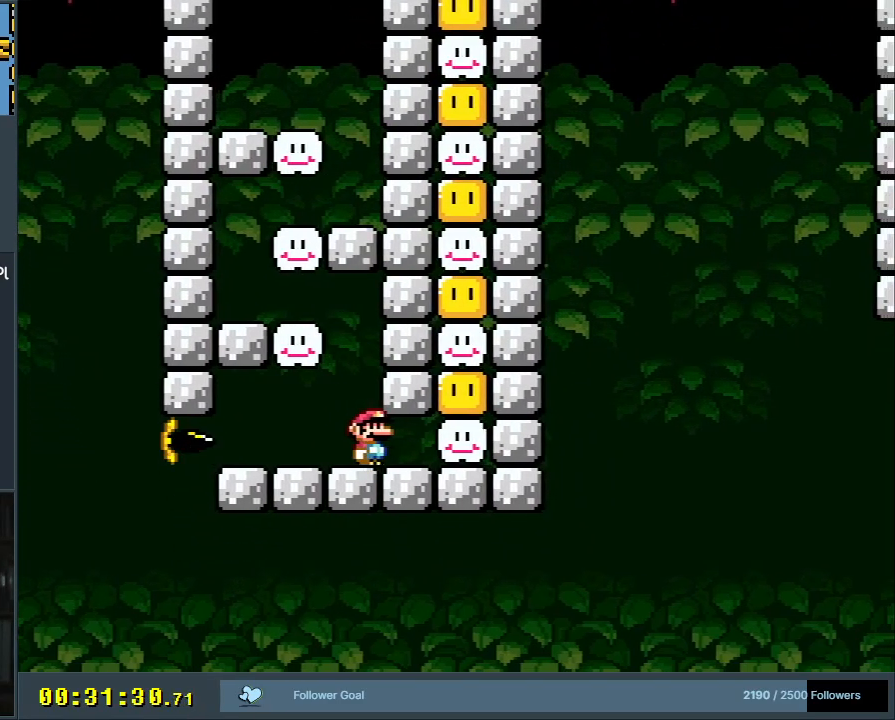
{"buttons": ["B", "Y"], "events": [[233, "DPAD_RIGHT", "up"], [267, "B", "down"], [383, "B", "up"], [483, "B", "down"]]}
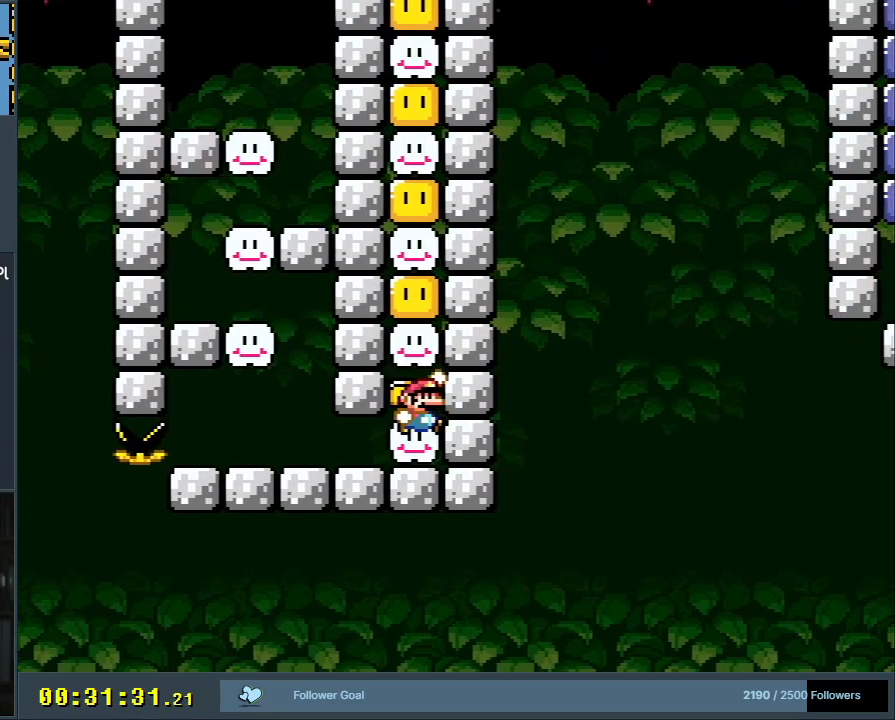
{"buttons": ["B", "Y"], "events": [[150, "B", "up"], [333, "B", "down"]]}
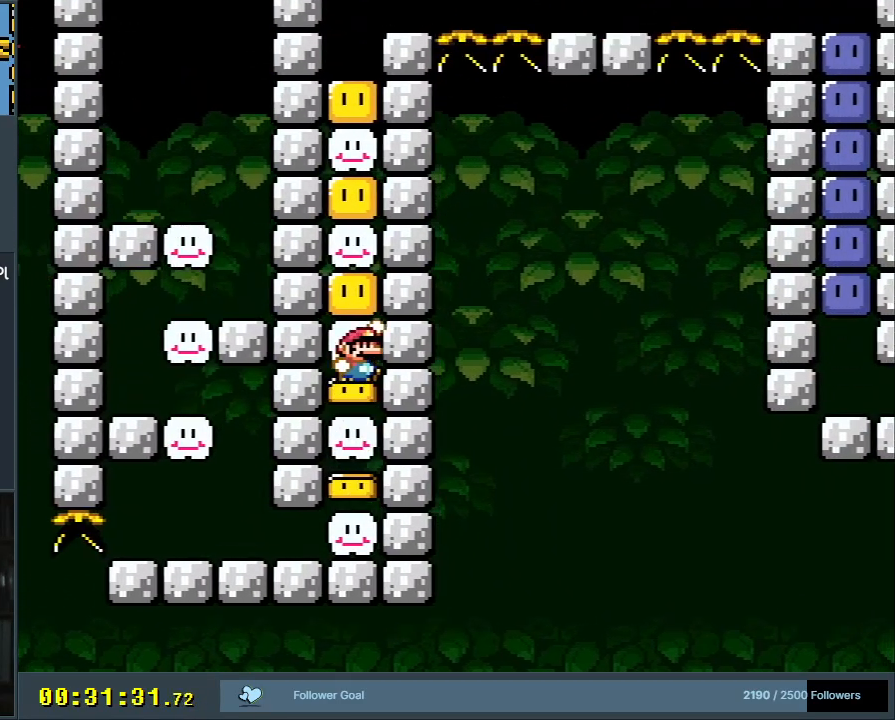
{"buttons": ["B", "Y"], "events": [[50, "B", "up"], [233, "B", "down"]]}
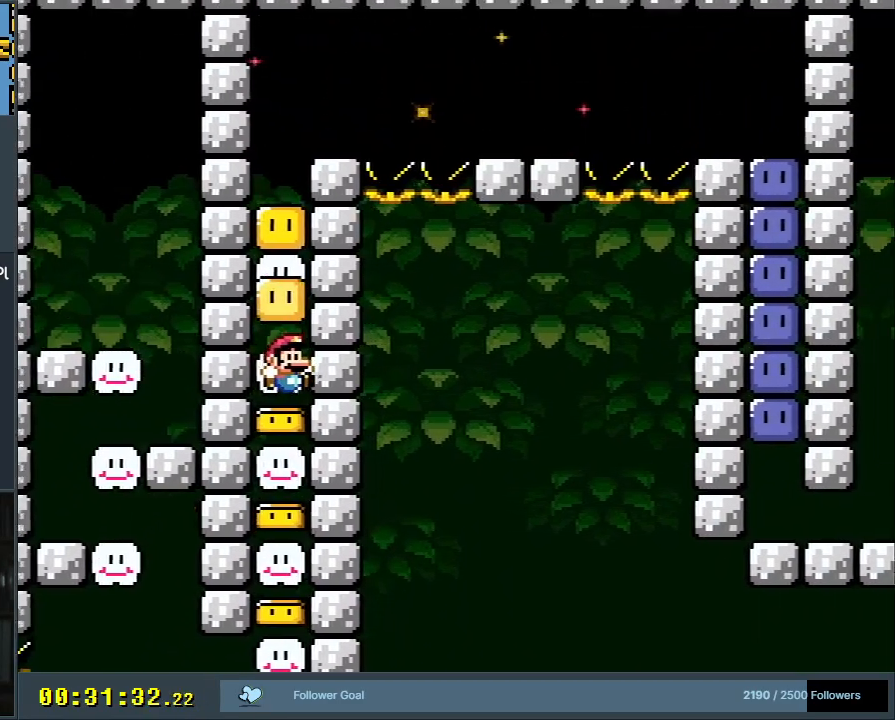
{"buttons": ["Y"], "events": [[33, "B", "up"], [200, "B", "down"], [450, "B", "up"]]}
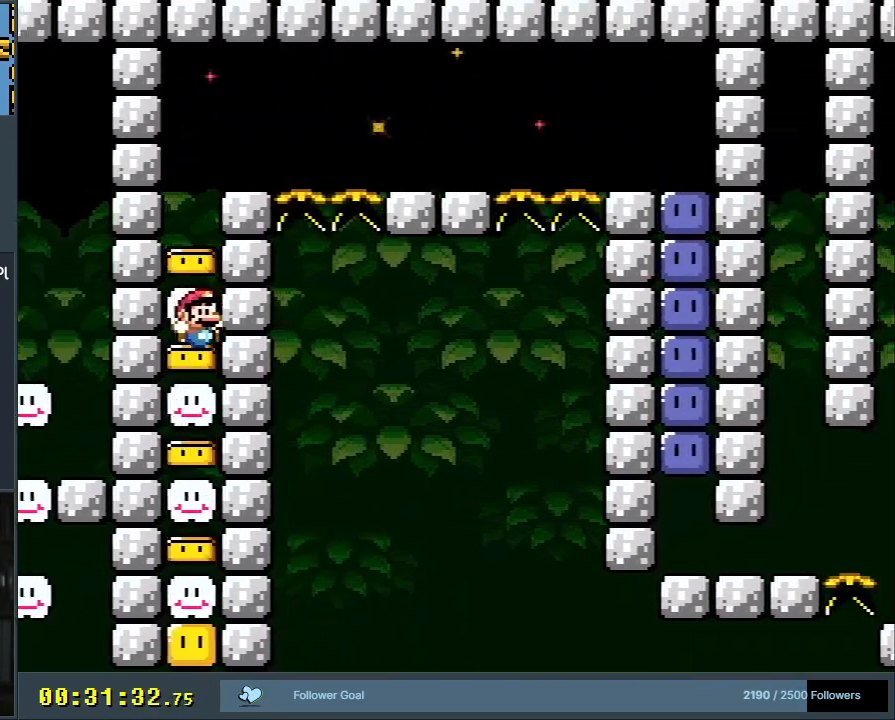
{"buttons": ["Y", "DPAD_RIGHT"], "events": [[100, "B", "down"], [300, "DPAD_RIGHT", "down"], [500, "B", "up"]]}
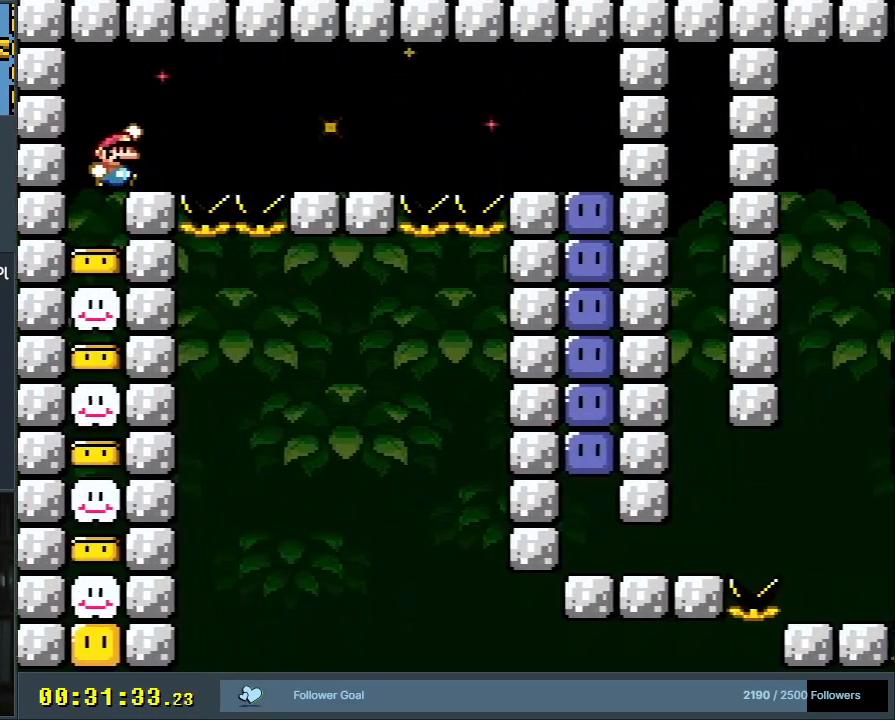
{"buttons": ["Y", "DPAD_RIGHT"], "events": [[117, "B", "down"], [467, "B", "up"]]}
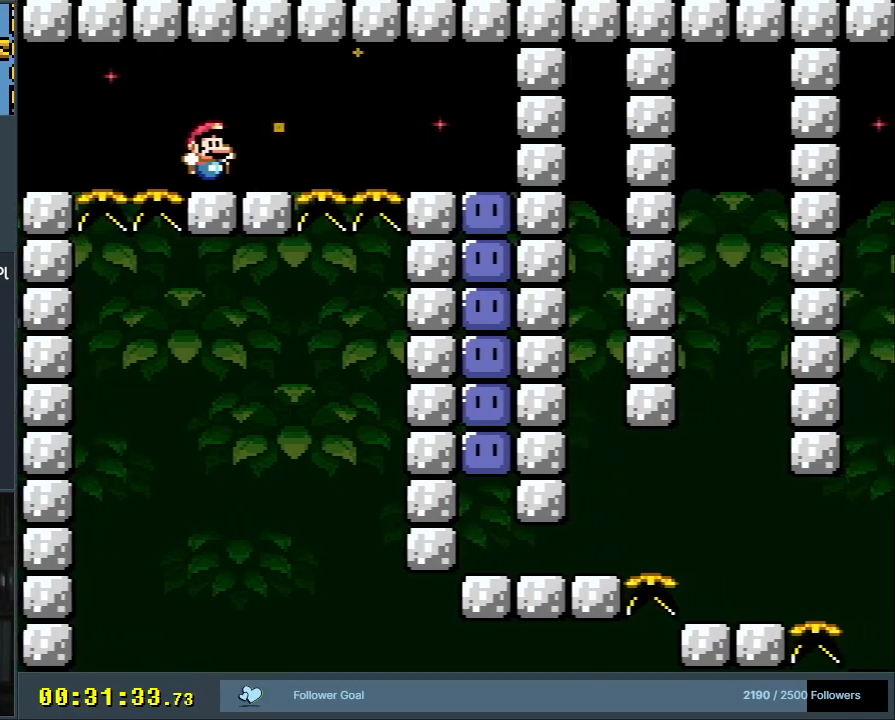
{"buttons": ["Y"], "events": [[100, "B", "down"], [467, "B", "up"], [467, "DPAD_RIGHT", "up"]]}
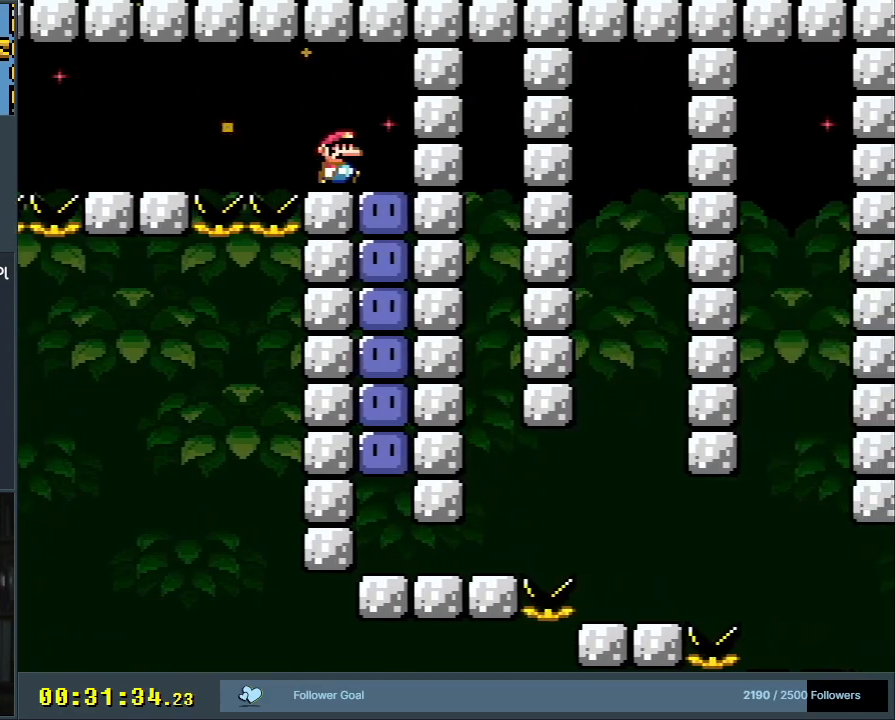
{"buttons": ["Y"], "events": [[33, "Y", "up"], [150, "Y", "down"], [217, "Y", "up"], [300, "Y", "down"], [383, "Y", "up"], [467, "Y", "down"]]}
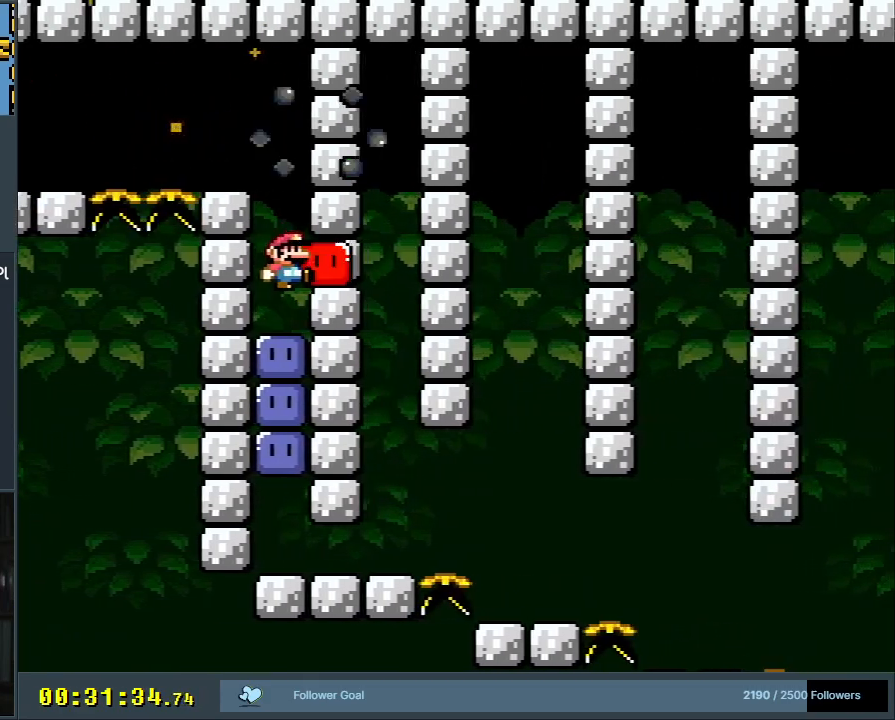
{"buttons": ["Y"], "events": [[50, "Y", "up"], [117, "Y", "down"], [183, "Y", "up"], [267, "Y", "down"], [333, "Y", "up"], [433, "Y", "down"]]}
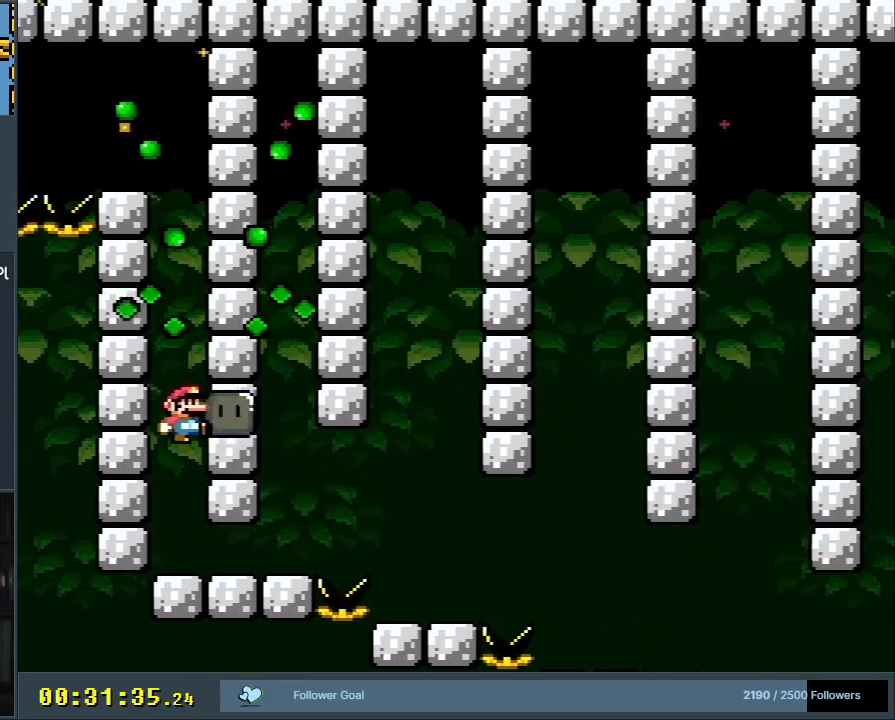
{"buttons": ["Y", "DPAD_RIGHT"], "events": [[17, "Y", "up"], [133, "Y", "down"], [167, "DPAD_RIGHT", "down"]]}
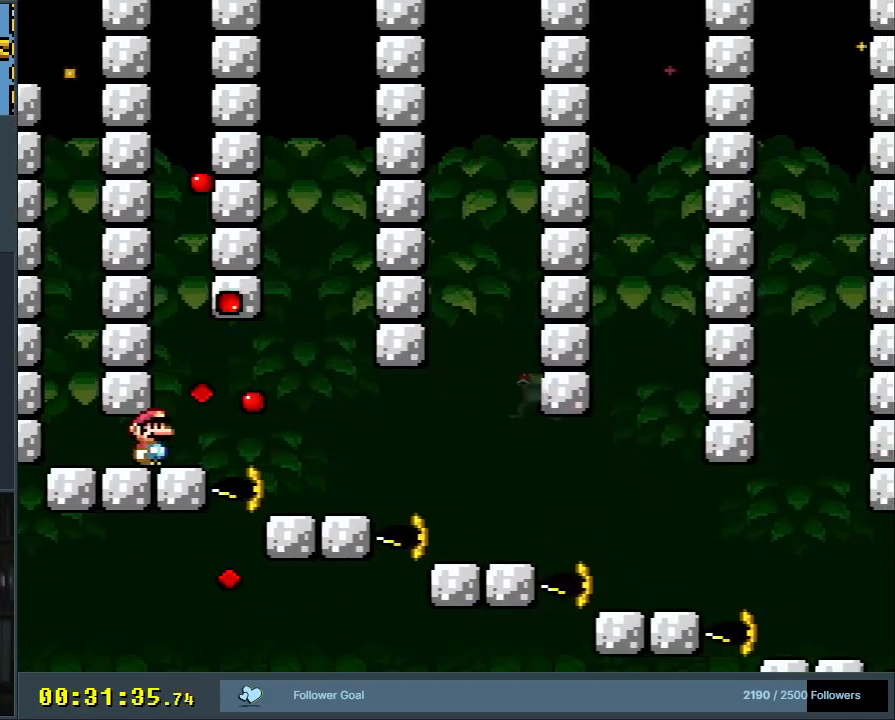
{"buttons": ["B", "Y"], "events": [[50, "DPAD_RIGHT", "up"], [83, "B", "down"], [217, "B", "up"], [500, "B", "down"]]}
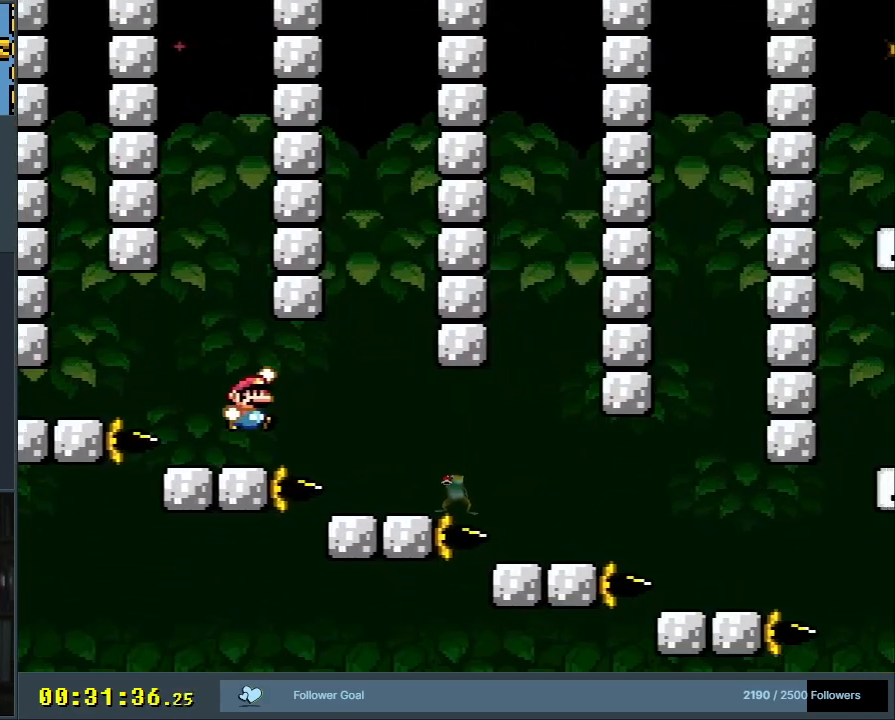
{"buttons": ["B", "Y"], "events": [[117, "B", "up"], [483, "B", "down"]]}
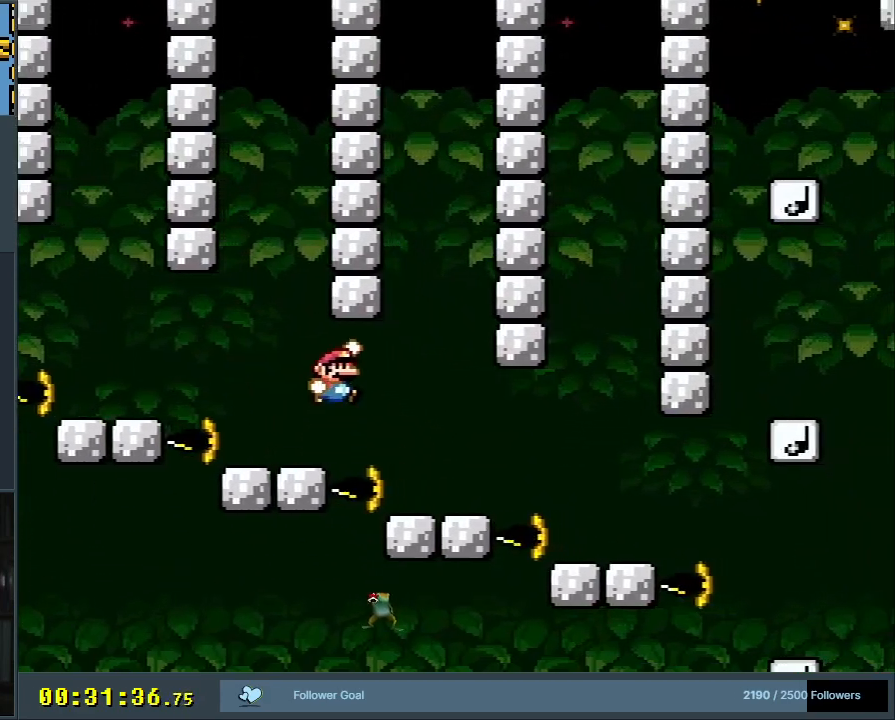
{"buttons": ["Y", "DPAD_RIGHT"], "events": [[83, "B", "up"], [417, "B", "down"], [483, "DPAD_RIGHT", "down"], [500, "B", "up"]]}
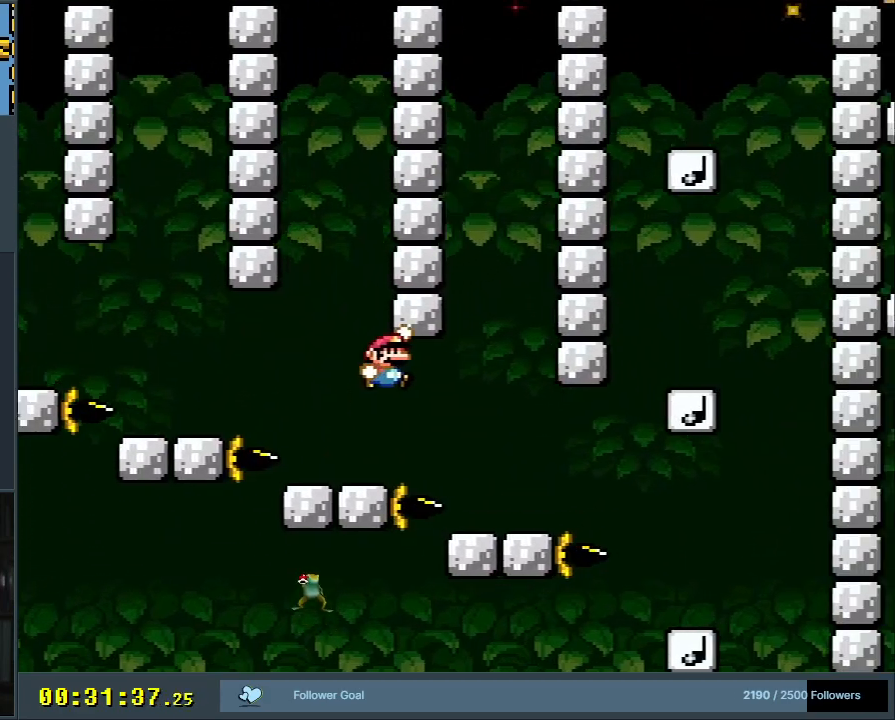
{"buttons": ["B", "Y", "DPAD_RIGHT"], "events": [[83, "DPAD_RIGHT", "up"], [383, "B", "down"], [500, "DPAD_RIGHT", "down"]]}
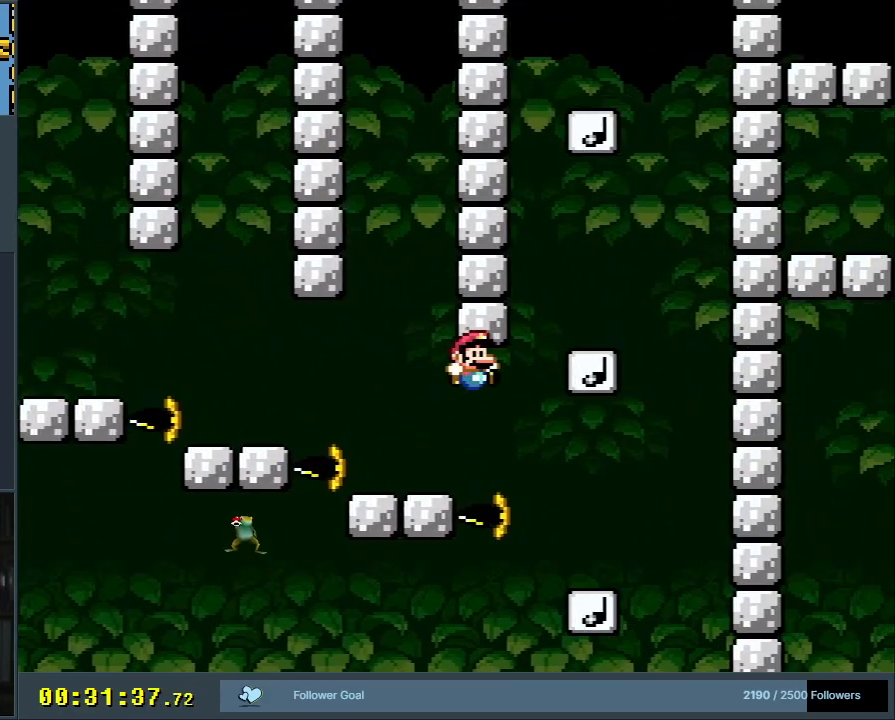
{"buttons": ["B", "Y", "DPAD_LEFT"], "events": [[50, "B", "up"], [50, "DPAD_RIGHT", "up"], [367, "B", "down"], [467, "DPAD_LEFT", "down"]]}
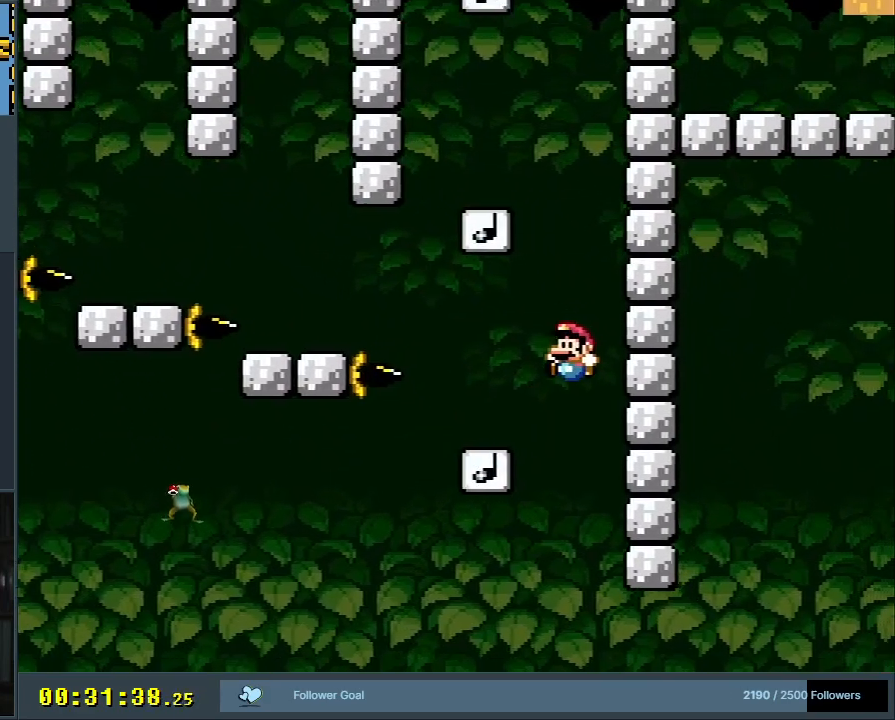
{"buttons": ["B", "Y", "DPAD_LEFT"], "events": [[100, "DPAD_LEFT", "up"], [217, "DPAD_LEFT", "down"], [283, "B", "up"], [500, "B", "down"]]}
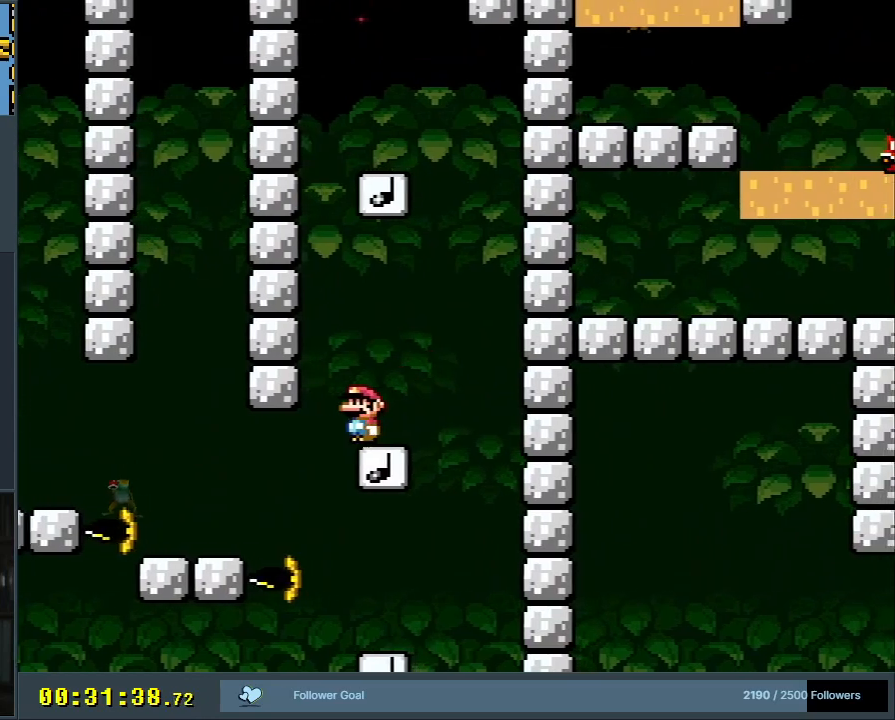
{"buttons": ["Y"], "events": [[83, "DPAD_LEFT", "up"], [233, "DPAD_RIGHT", "down"], [350, "B", "up"], [467, "DPAD_RIGHT", "up"]]}
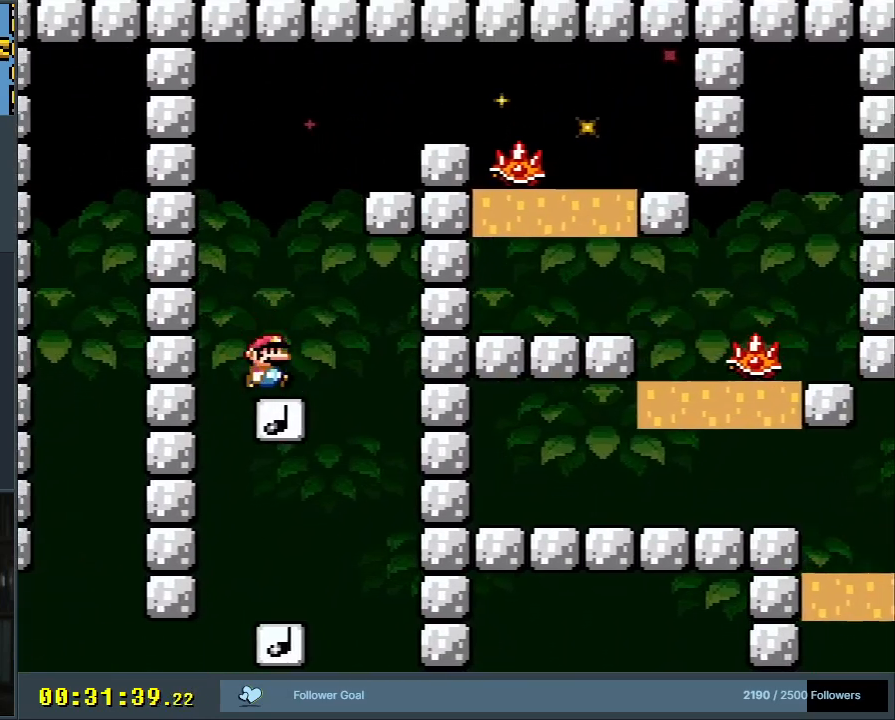
{"buttons": ["B", "Y", "DPAD_RIGHT"], "events": [[67, "DPAD_LEFT", "down"], [83, "B", "down"], [183, "DPAD_LEFT", "up"], [183, "DPAD_UP", "down"], [200, "DPAD_RIGHT", "down"], [200, "DPAD_UP", "up"]]}
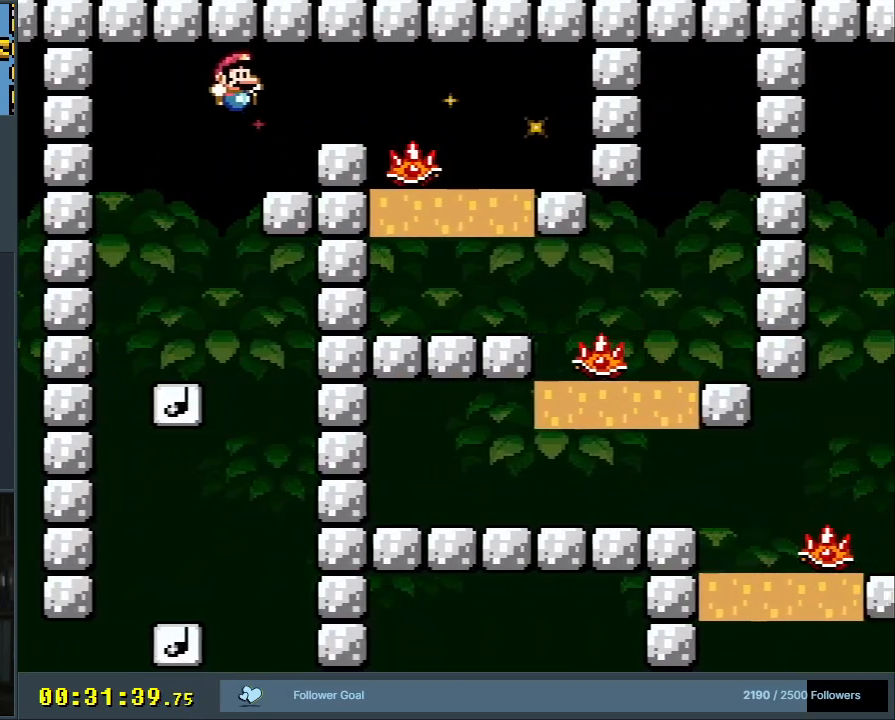
{"buttons": ["B", "Y", "DPAD_LEFT"], "events": [[83, "DPAD_RIGHT", "up"], [400, "DPAD_LEFT", "down"]]}
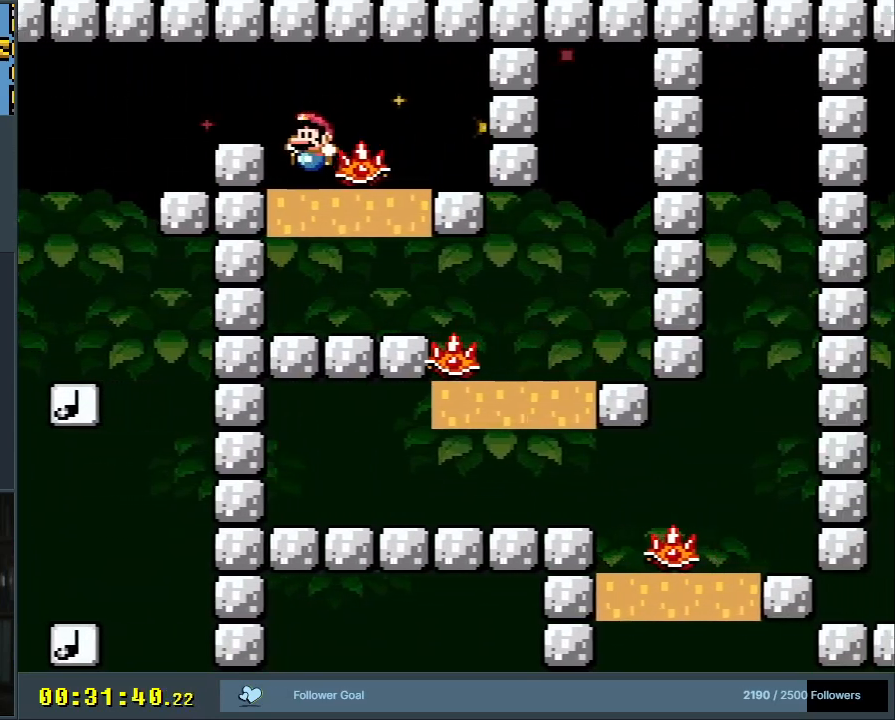
{"buttons": ["B", "Y", "DPAD_RIGHT"], "events": [[83, "DPAD_LEFT", "up"], [100, "DPAD_UP", "down"], [117, "DPAD_UP", "up"], [167, "DPAD_RIGHT", "down"]]}
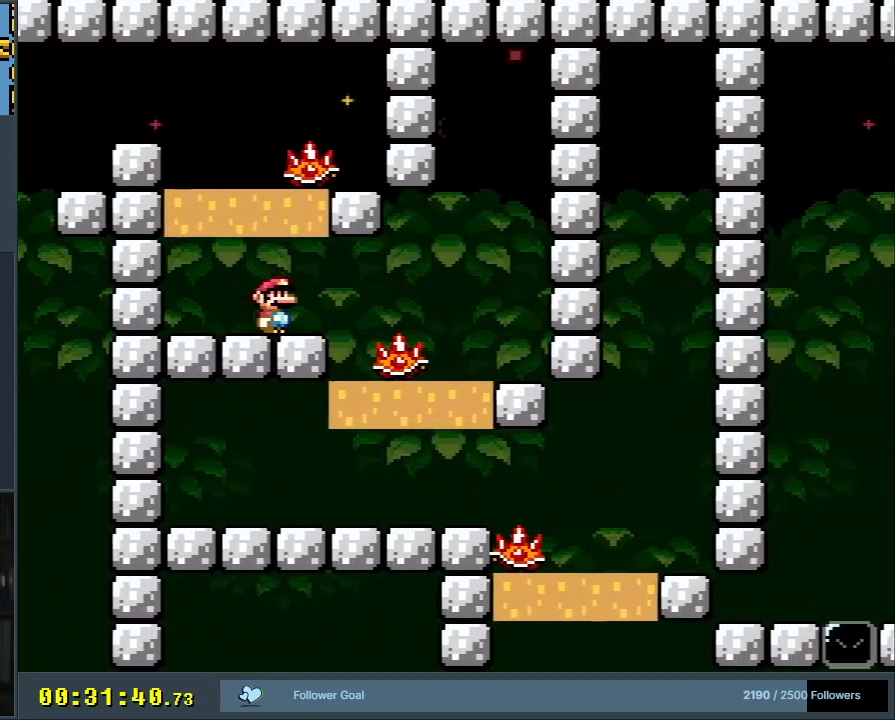
{"buttons": ["B", "Y", "DPAD_RIGHT"], "events": [[83, "DPAD_RIGHT", "up"], [150, "DPAD_UP", "down"], [167, "DPAD_LEFT", "down"], [167, "DPAD_UP", "up"], [333, "DPAD_UP", "down"], [350, "DPAD_LEFT", "up"], [367, "DPAD_UP", "up"], [383, "DPAD_RIGHT", "down"]]}
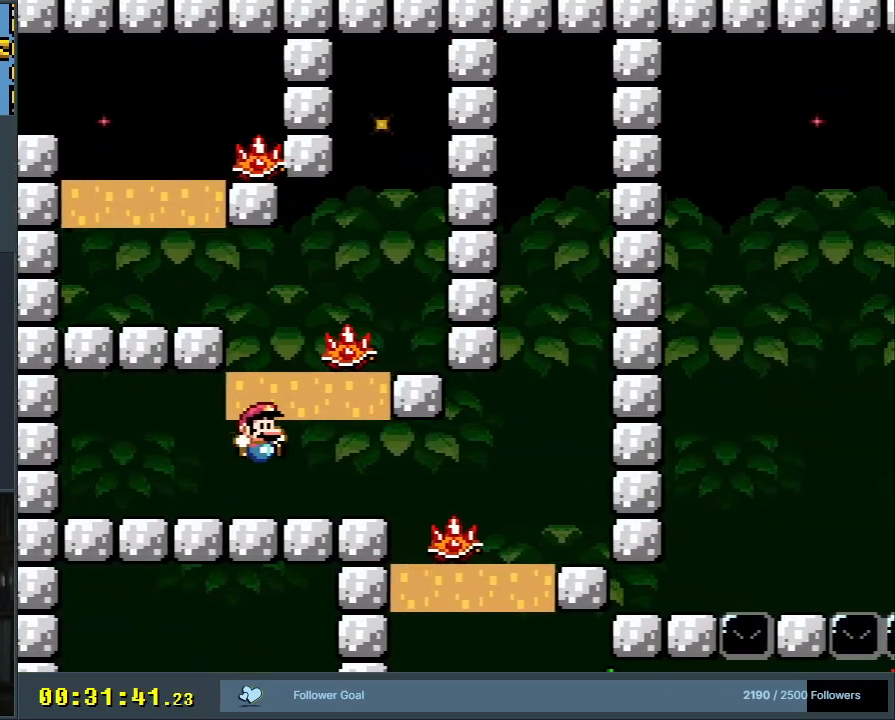
{"buttons": ["B", "Y", "DPAD_LEFT"], "events": [[400, "DPAD_LEFT", "down"], [400, "DPAD_RIGHT", "up"]]}
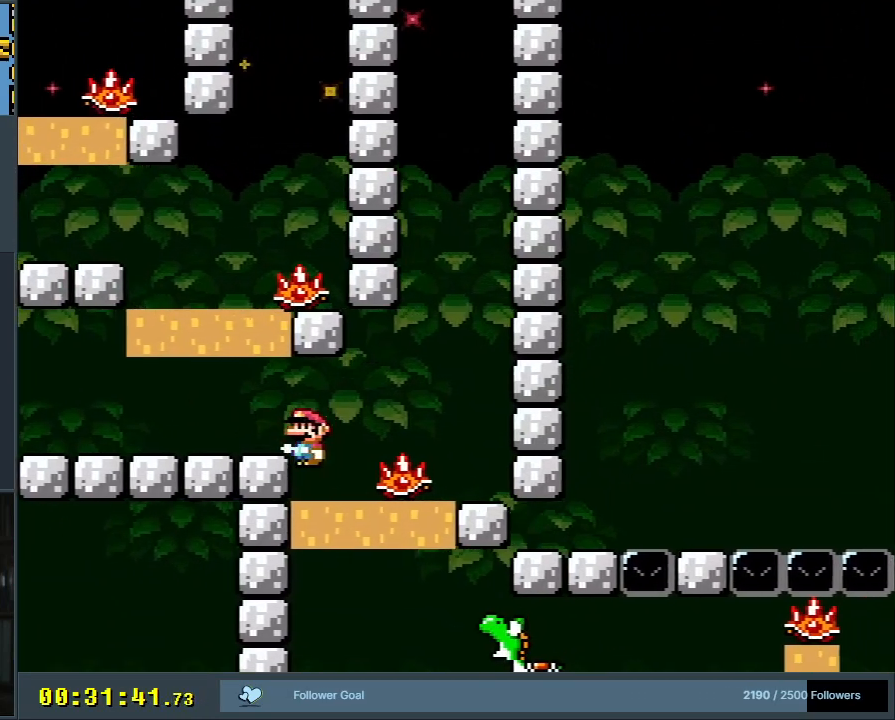
{"buttons": ["Y", "DPAD_RIGHT"], "events": [[33, "DPAD_LEFT", "up"], [33, "DPAD_UP", "down"], [50, "DPAD_RIGHT", "down"], [50, "DPAD_UP", "up"], [233, "B", "up"]]}
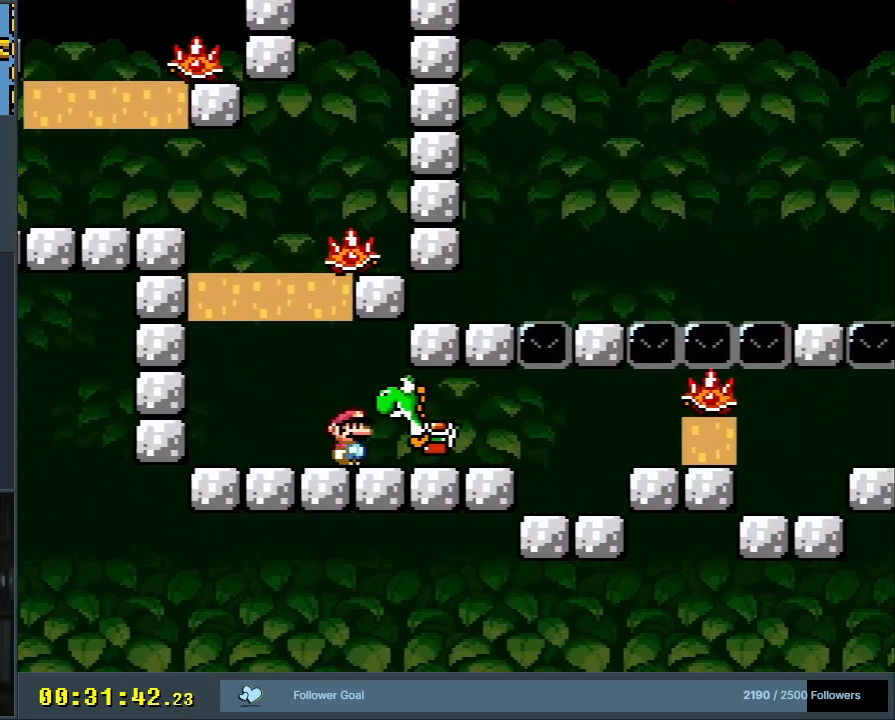
{"buttons": ["B", "Y", "DPAD_RIGHT"], "events": [[150, "B", "down"], [150, "DPAD_RIGHT", "up"], [167, "DPAD_UP", "down"], [183, "DPAD_LEFT", "down"], [183, "DPAD_UP", "up"], [300, "DPAD_UP", "down"], [333, "DPAD_LEFT", "up"], [333, "DPAD_RIGHT", "down"], [333, "DPAD_UP", "up"]]}
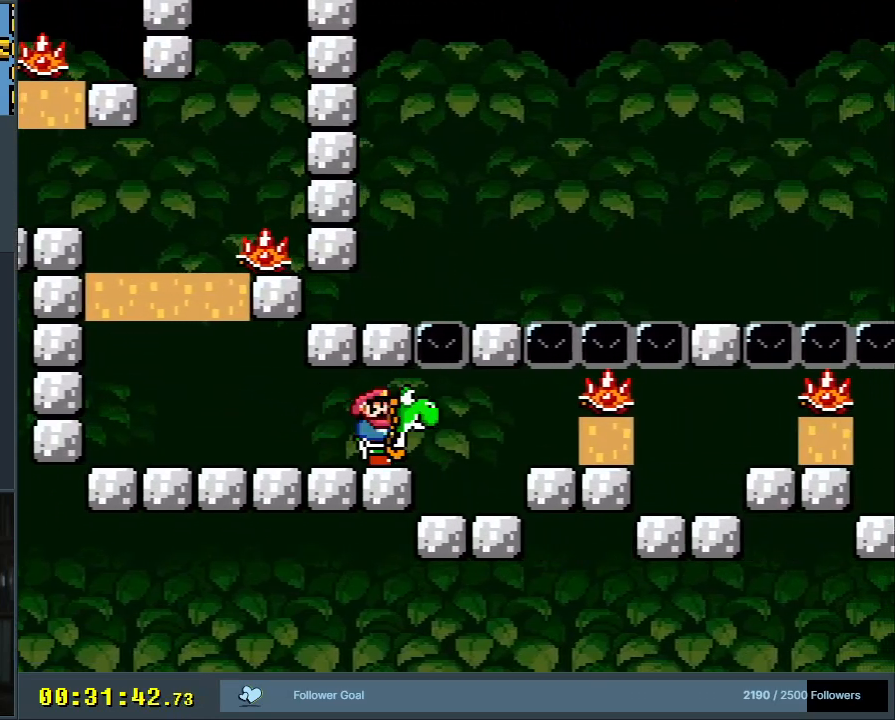
{"buttons": ["B", "Y", "DPAD_RIGHT"], "events": [[317, "B", "up"], [333, "Y", "up"], [450, "B", "down"], [483, "Y", "down"]]}